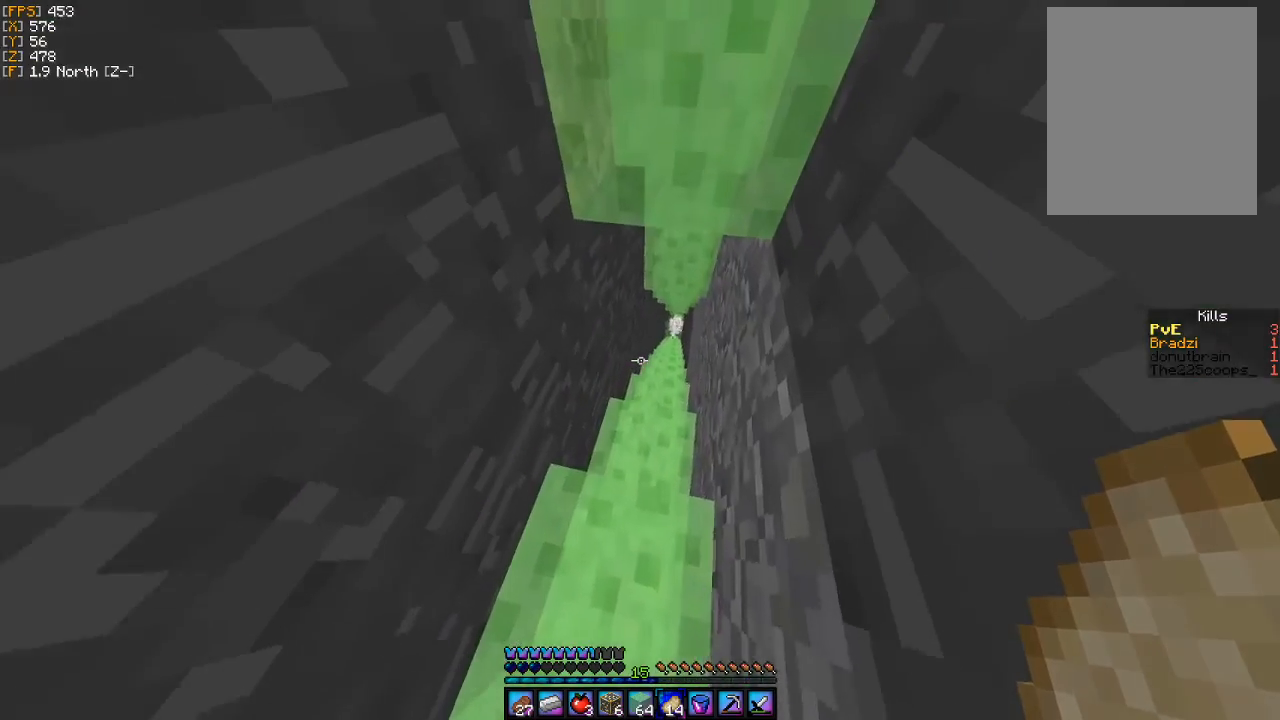
Gameplay with keyboard and mouse; each line is a JSON object with the keys and mouse buttons held at the frame after it. "events" lists presses ("down") and releases ("up") of "a", "d", "s", "w", "mouse_left" and "mouse_right" between this image and that frame as [ms after this image, input, new state], when the widget could be followed in between. "mouse_left", "mouse_right" = the "left", "right" buttons of the "mouse" list. No other keys are recorded. Fast repeated clicks can show as one long hold. Mouse movement is not recorded.
{"keys": ["w"], "mouse": [], "events": []}
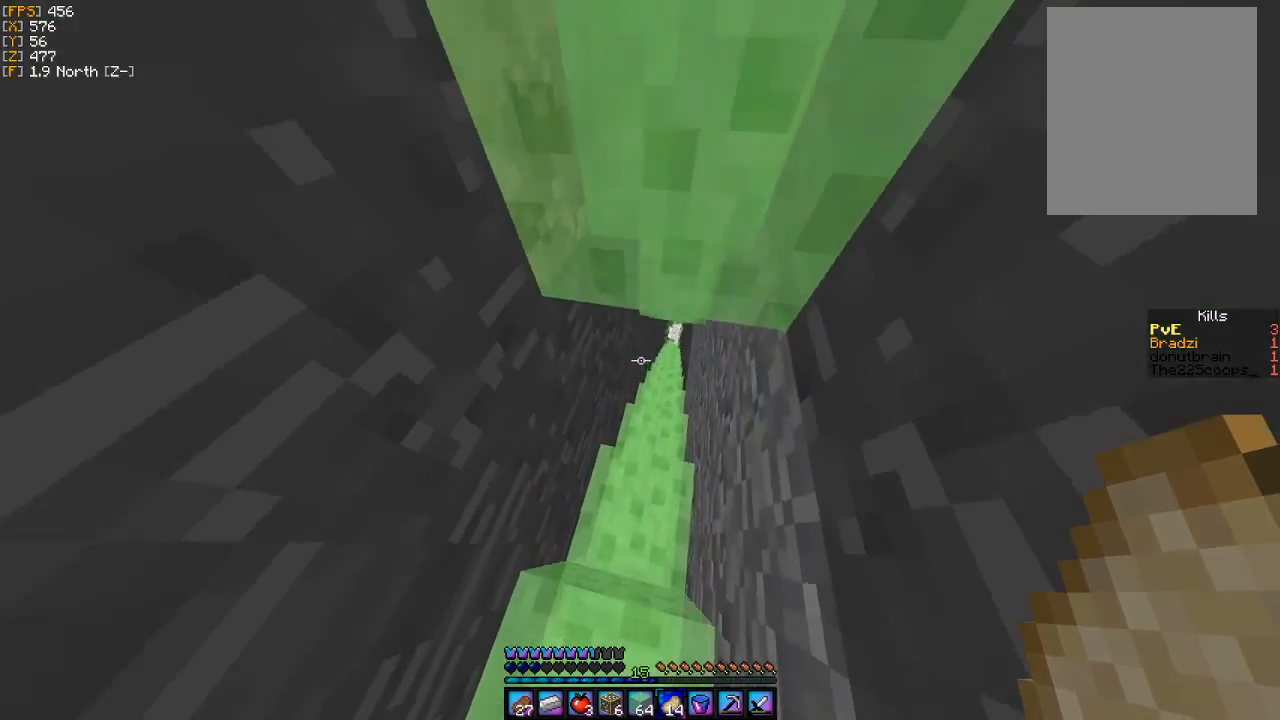
{"keys": ["w"], "mouse": [], "events": []}
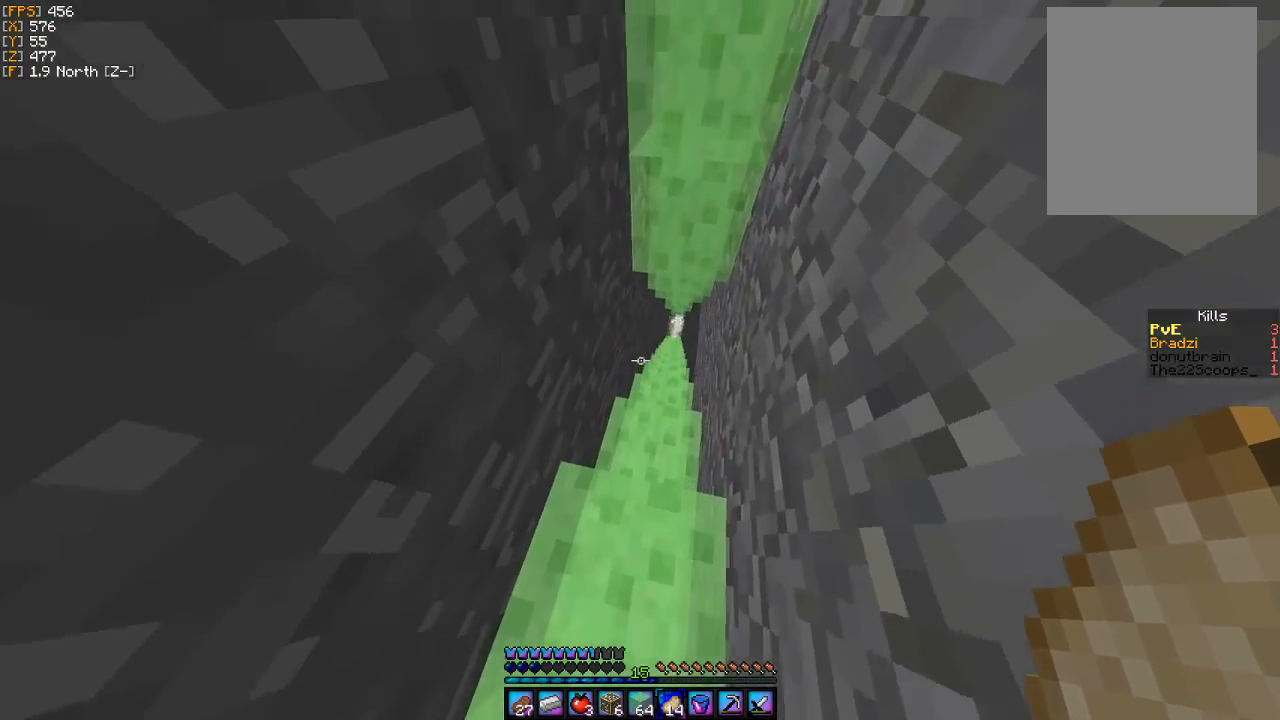
{"keys": ["w"], "mouse": [], "events": []}
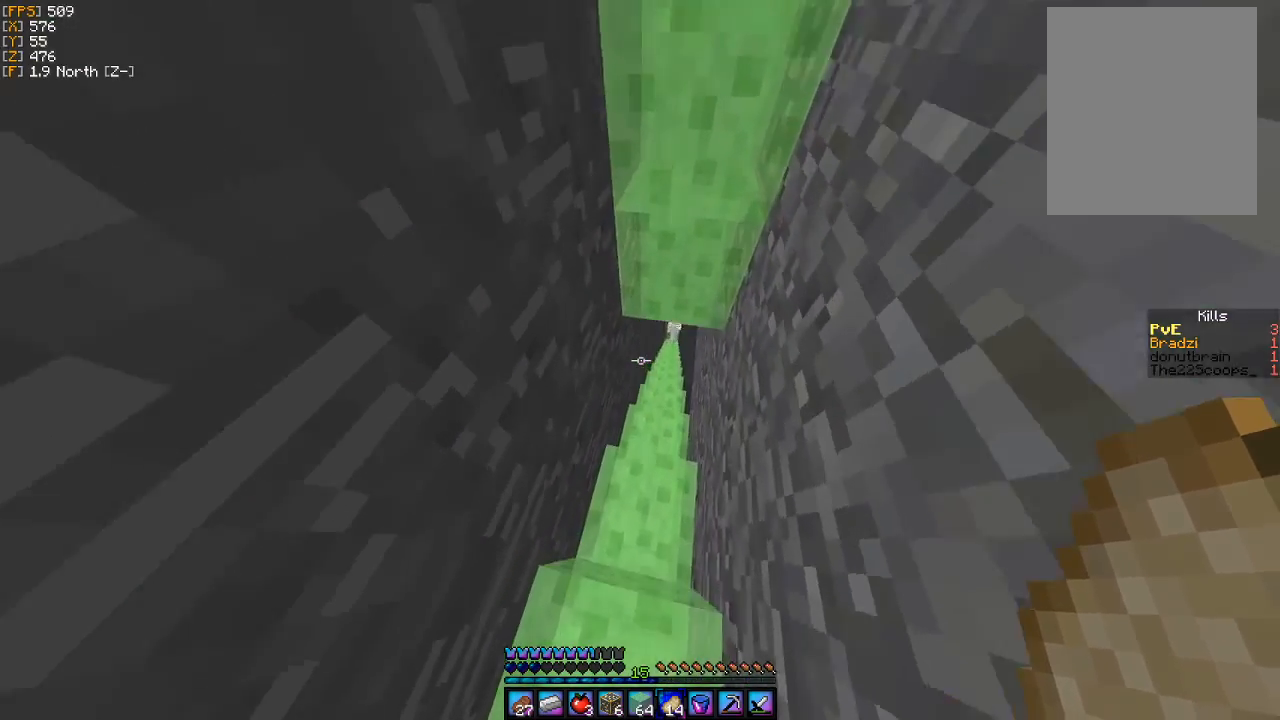
{"keys": ["w"], "mouse": [], "events": []}
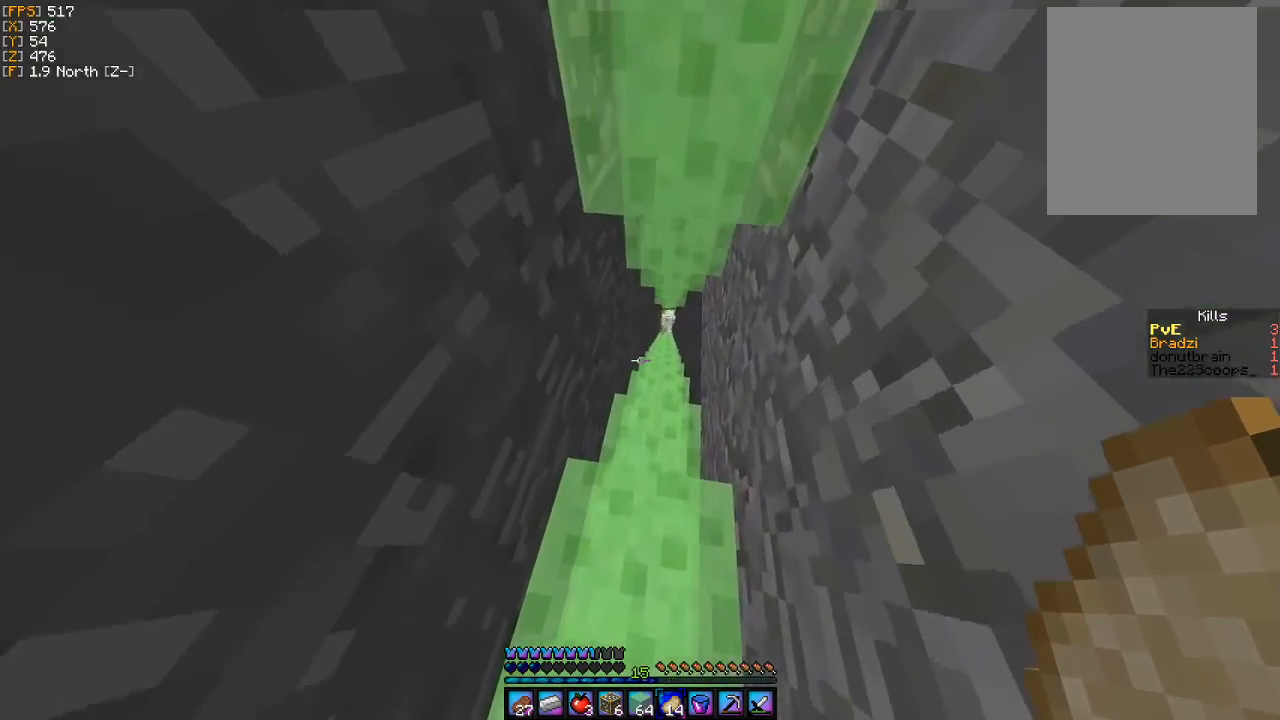
{"keys": ["w"], "mouse": [], "events": []}
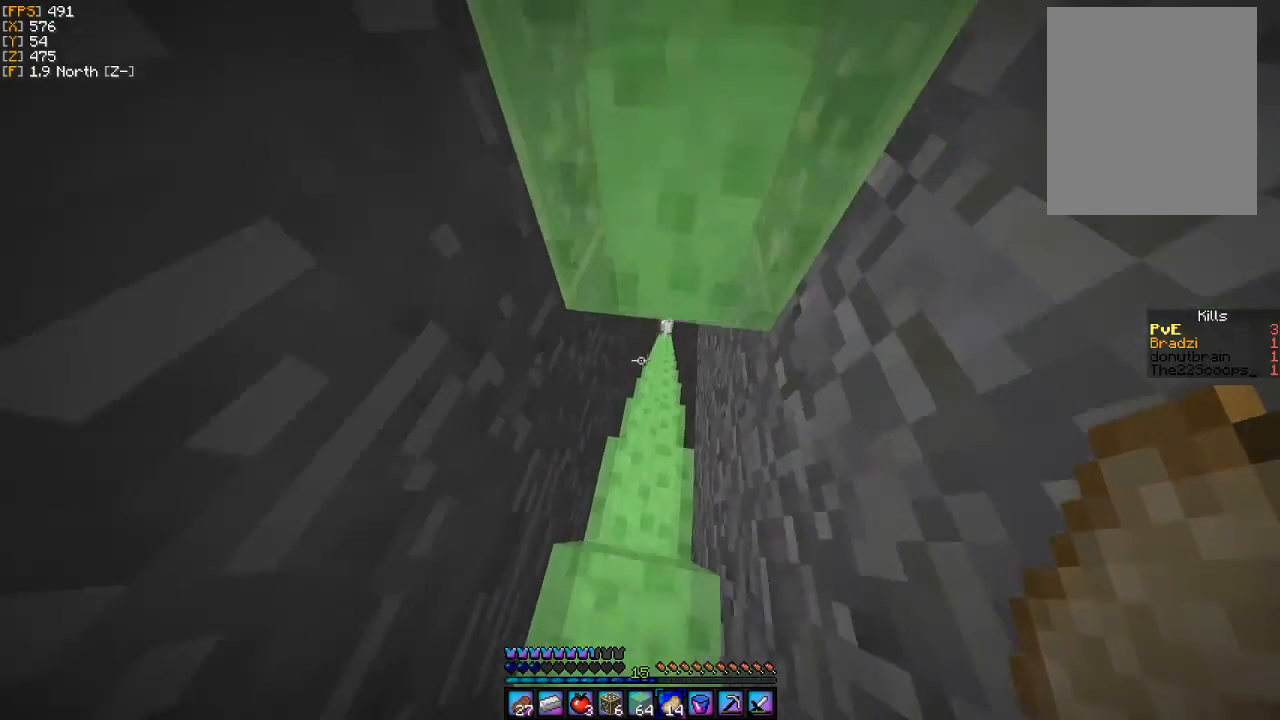
{"keys": ["w"], "mouse": [], "events": []}
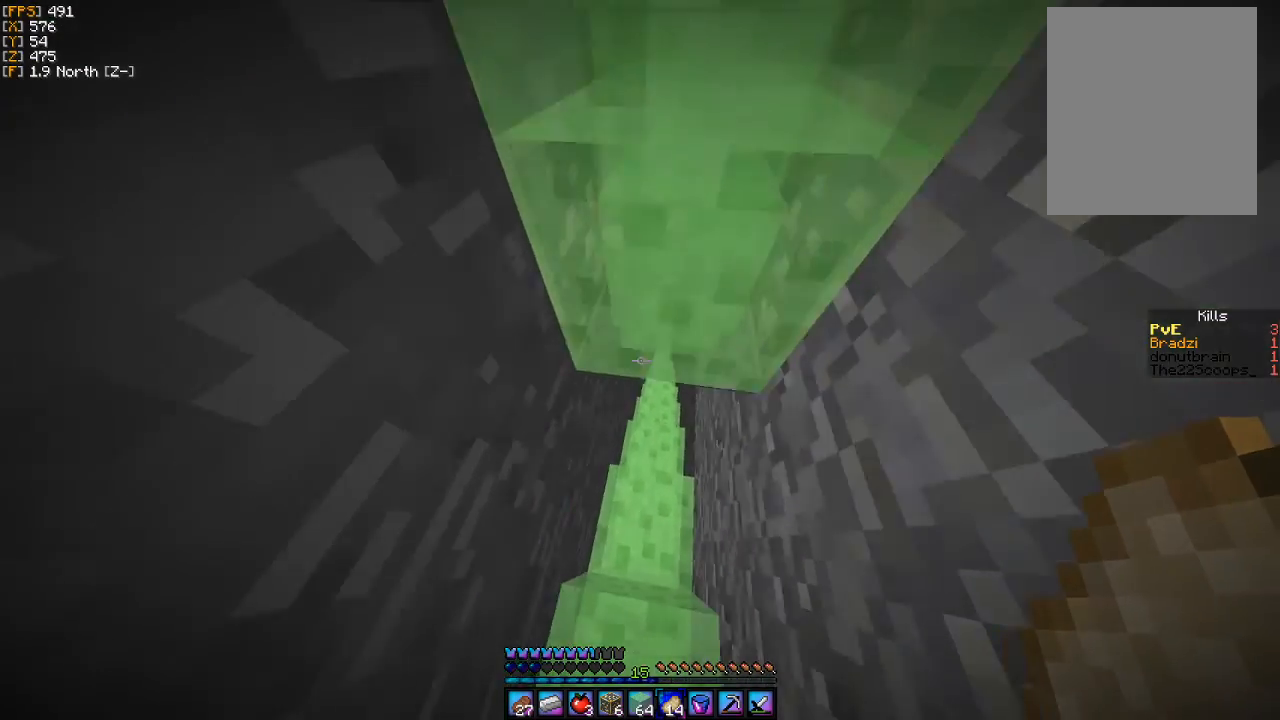
{"keys": ["w"], "mouse": [], "events": [[167, "d", "down"], [333, "d", "up"]]}
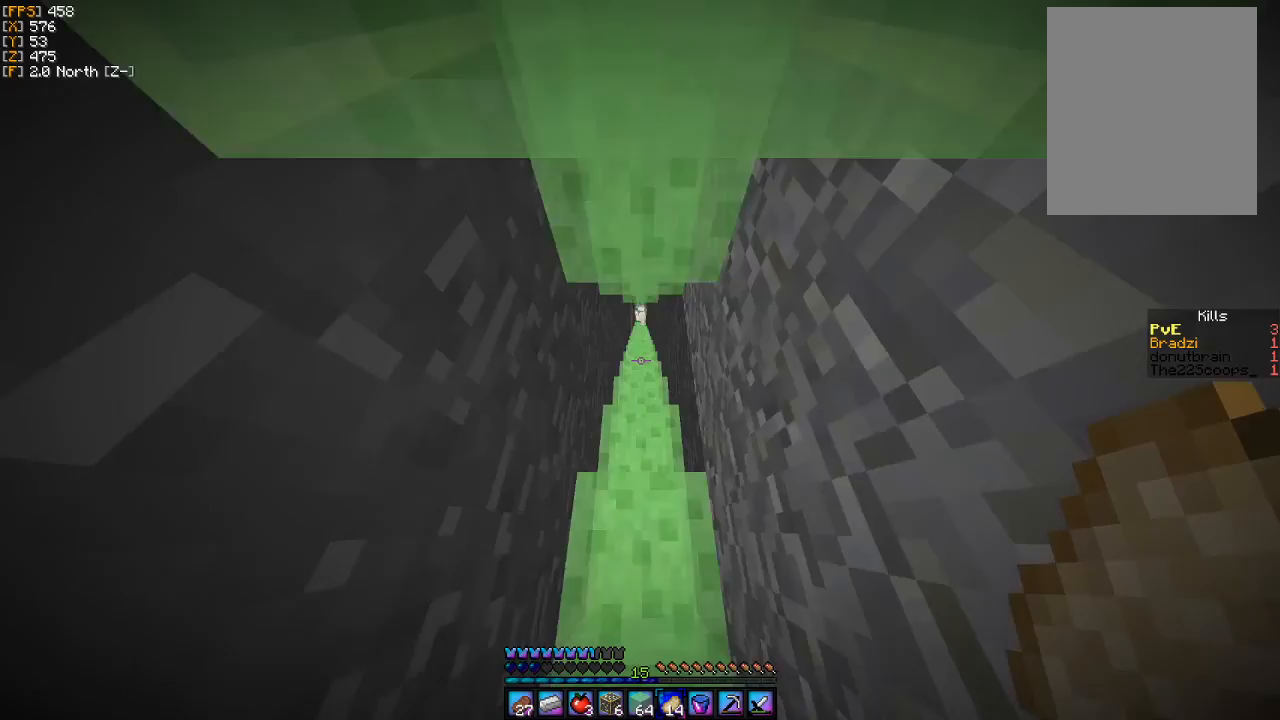
{"keys": ["w"], "mouse": [], "events": []}
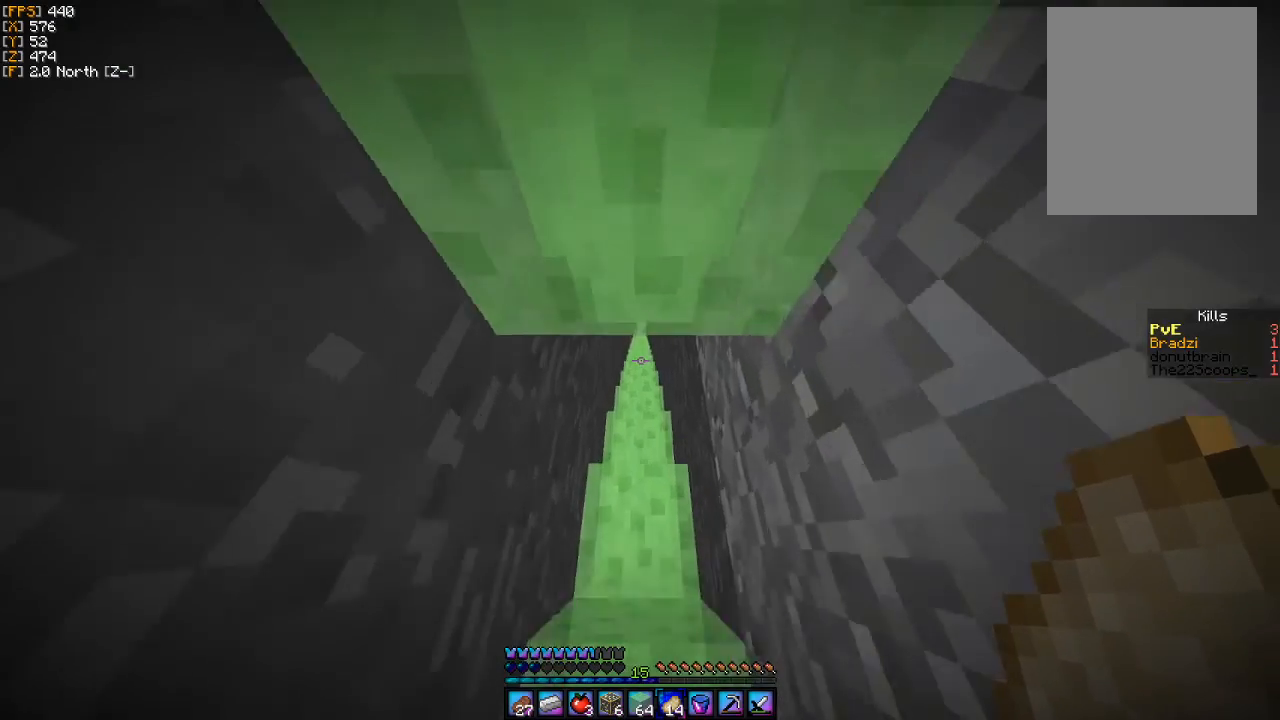
{"keys": ["w"], "mouse": [], "events": []}
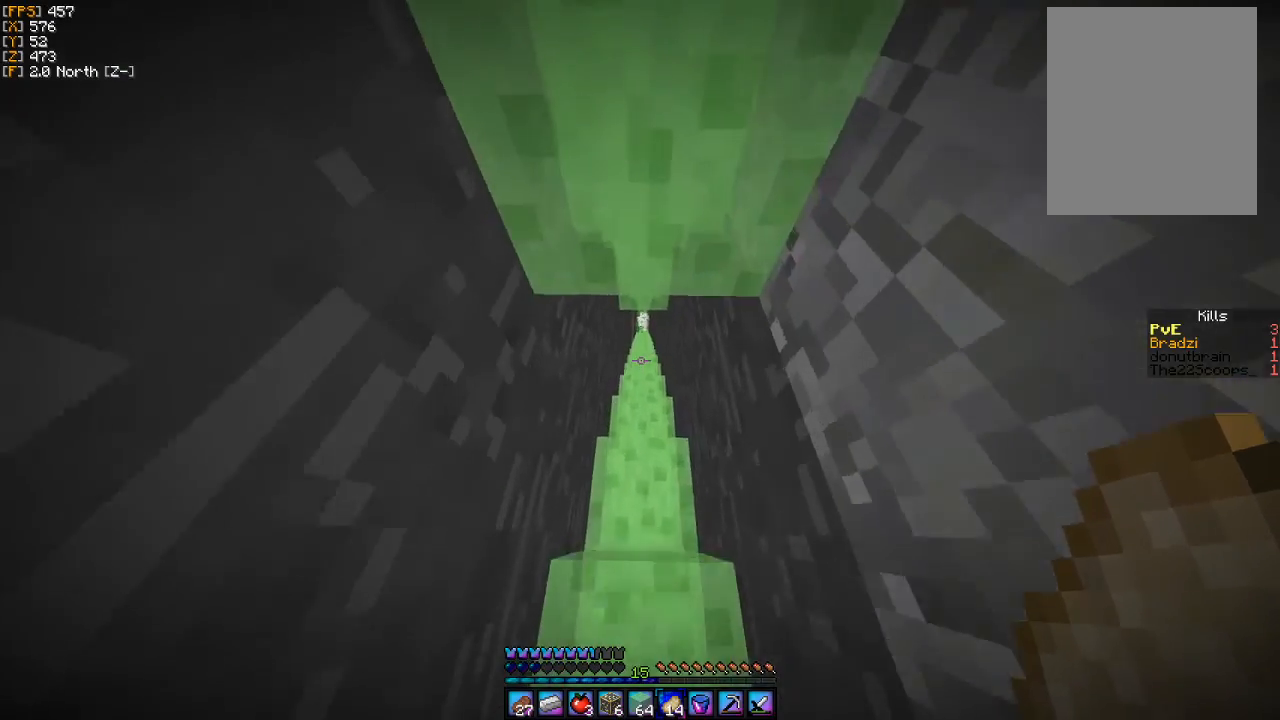
{"keys": ["w"], "mouse": [], "events": []}
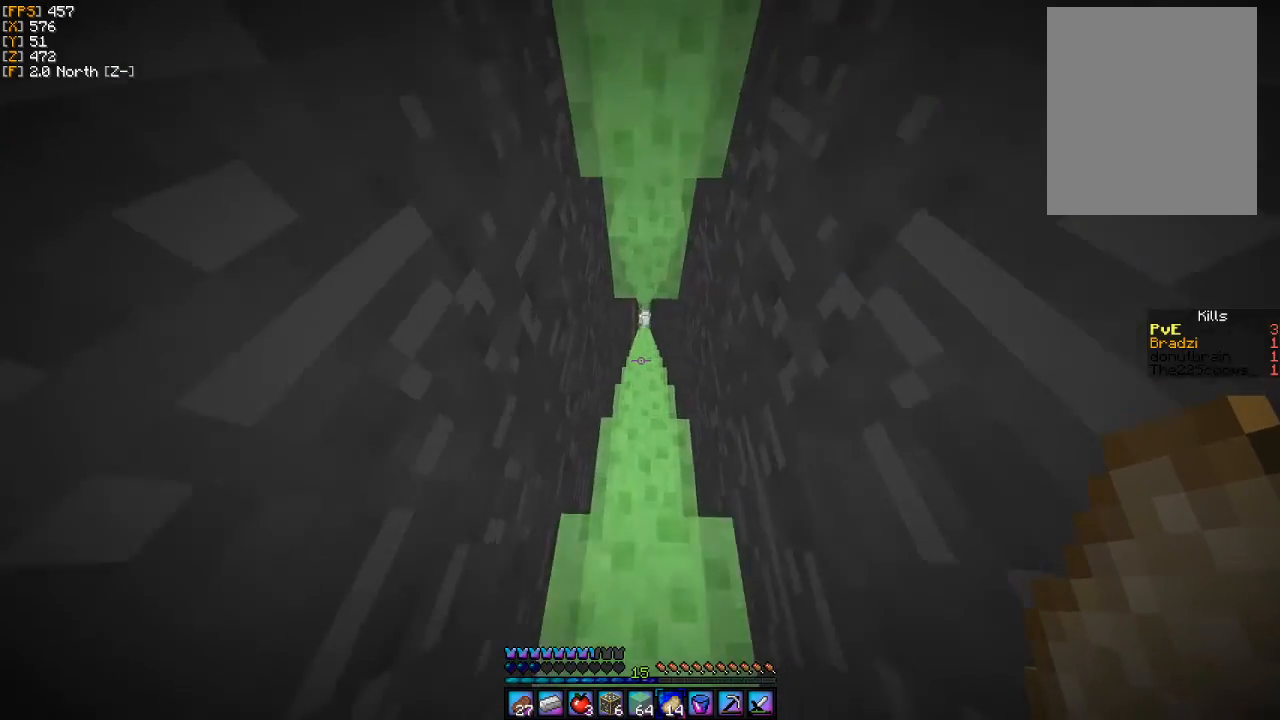
{"keys": ["w"], "mouse": [], "events": []}
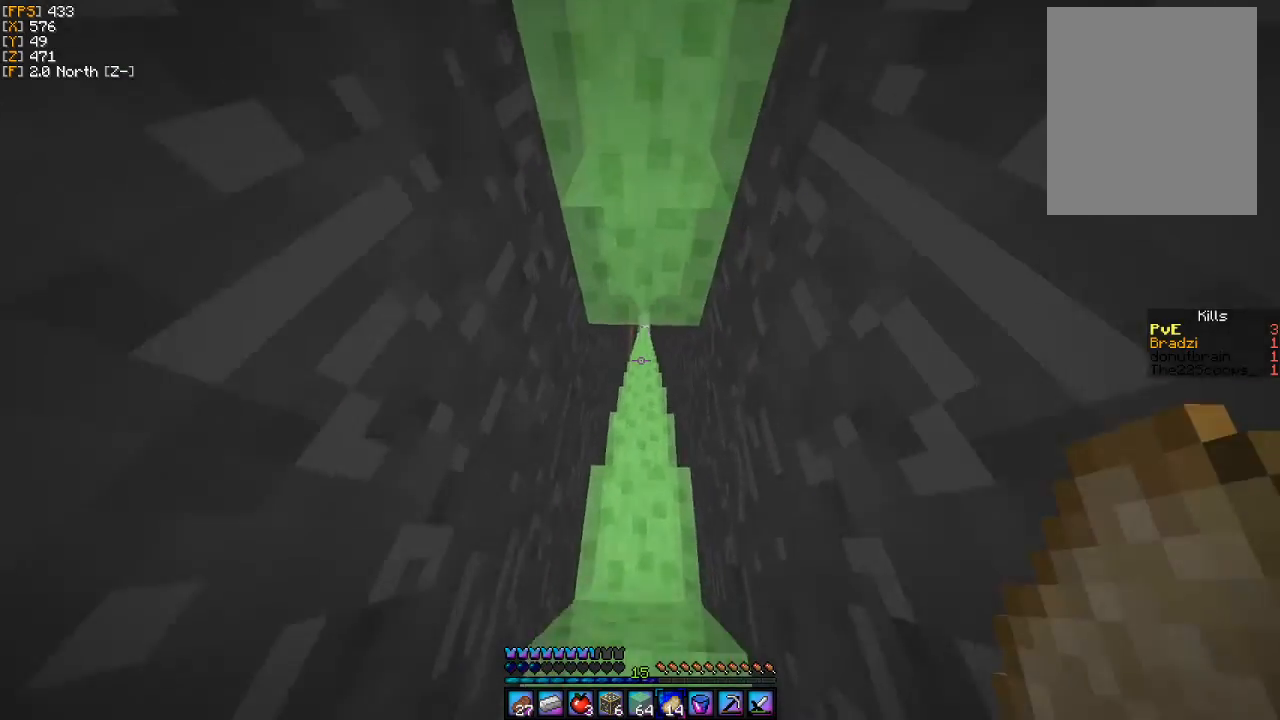
{"keys": ["w"], "mouse": [], "events": []}
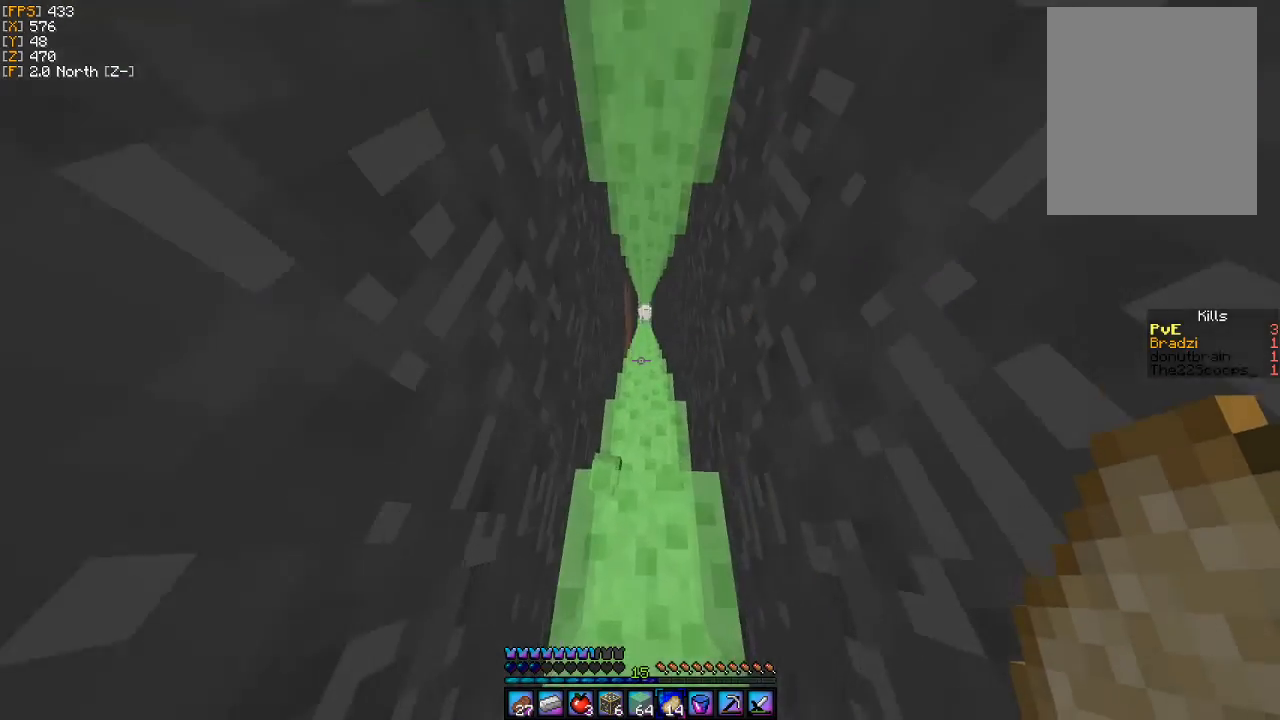
{"keys": ["w"], "mouse": [], "events": []}
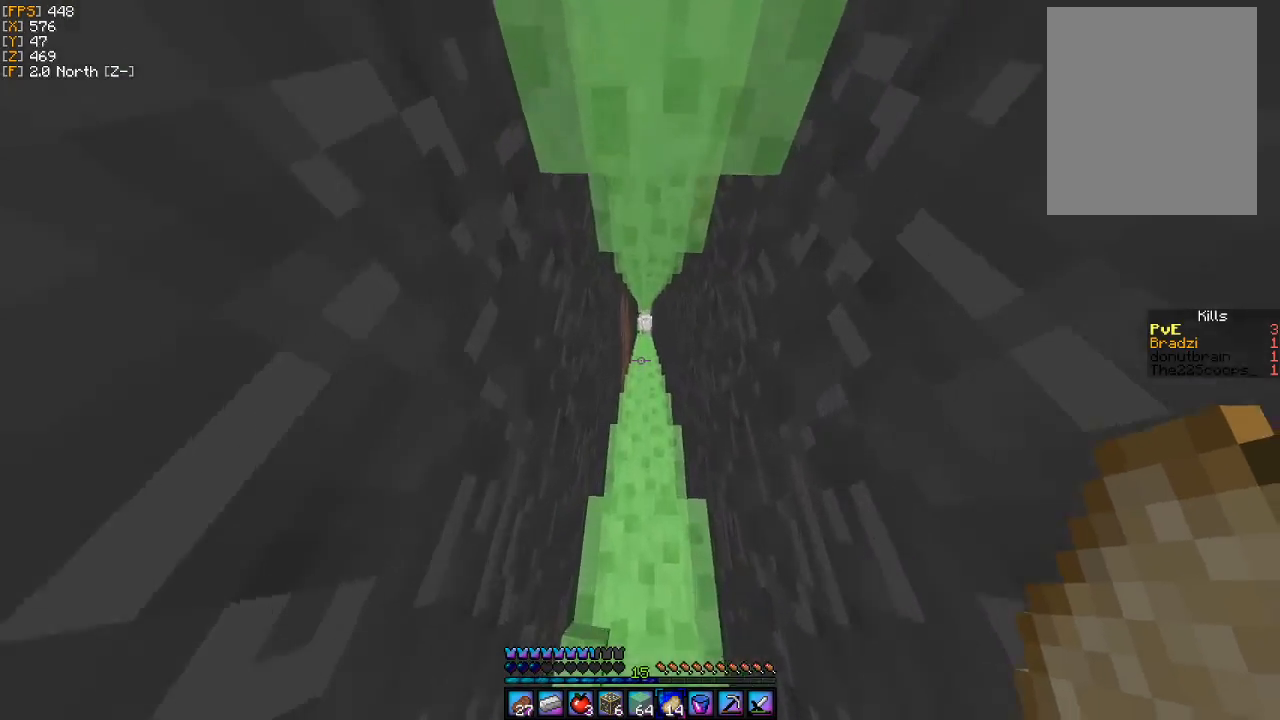
{"keys": ["w"], "mouse": [], "events": []}
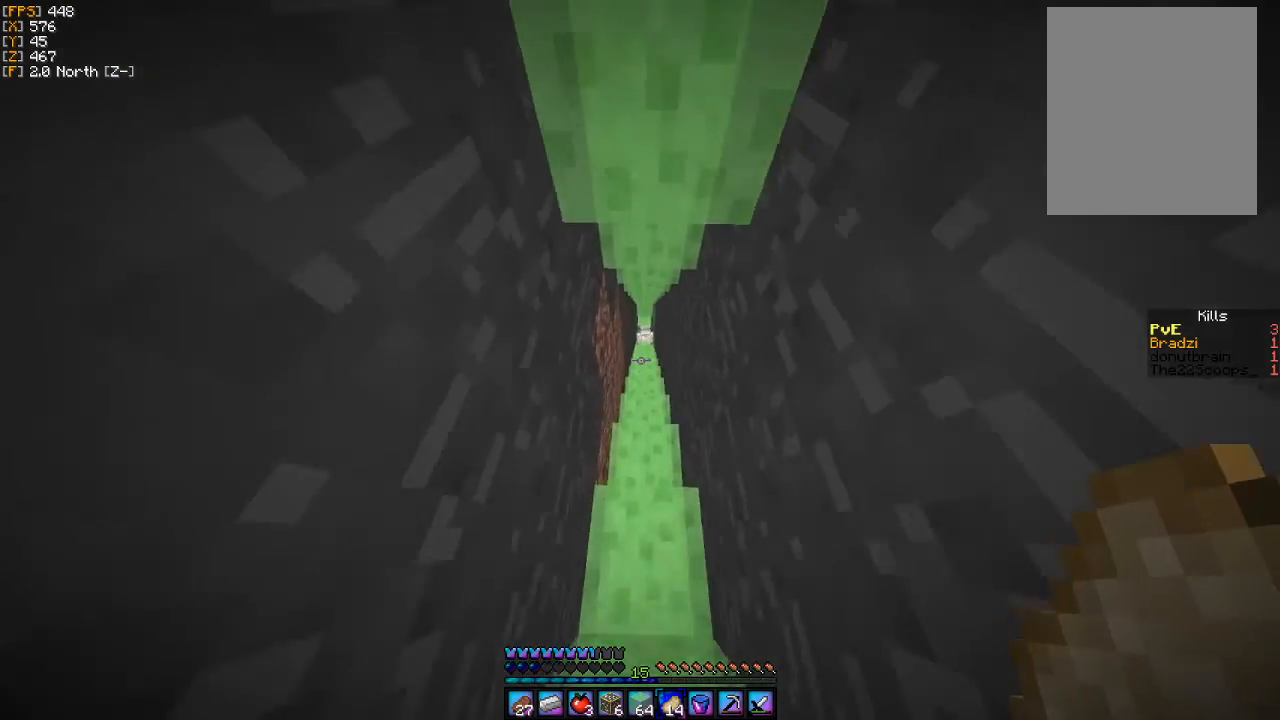
{"keys": ["w"], "mouse": [], "events": []}
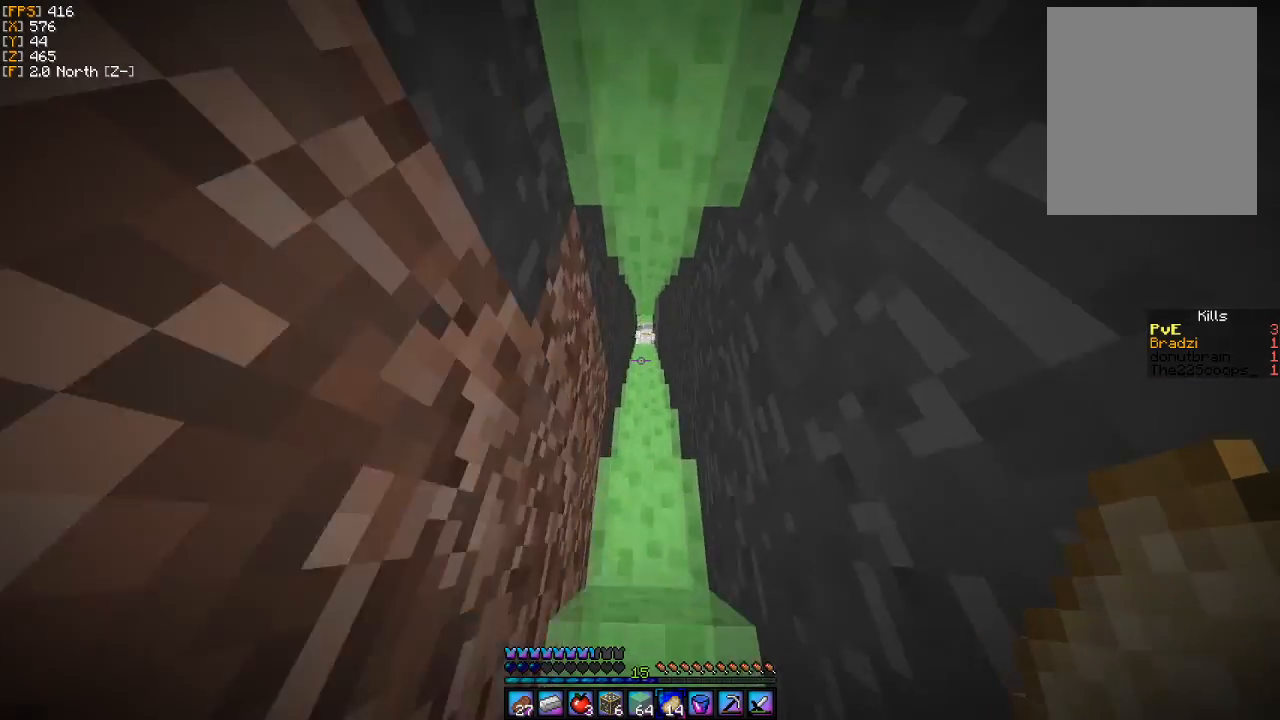
{"keys": ["w"], "mouse": [], "events": []}
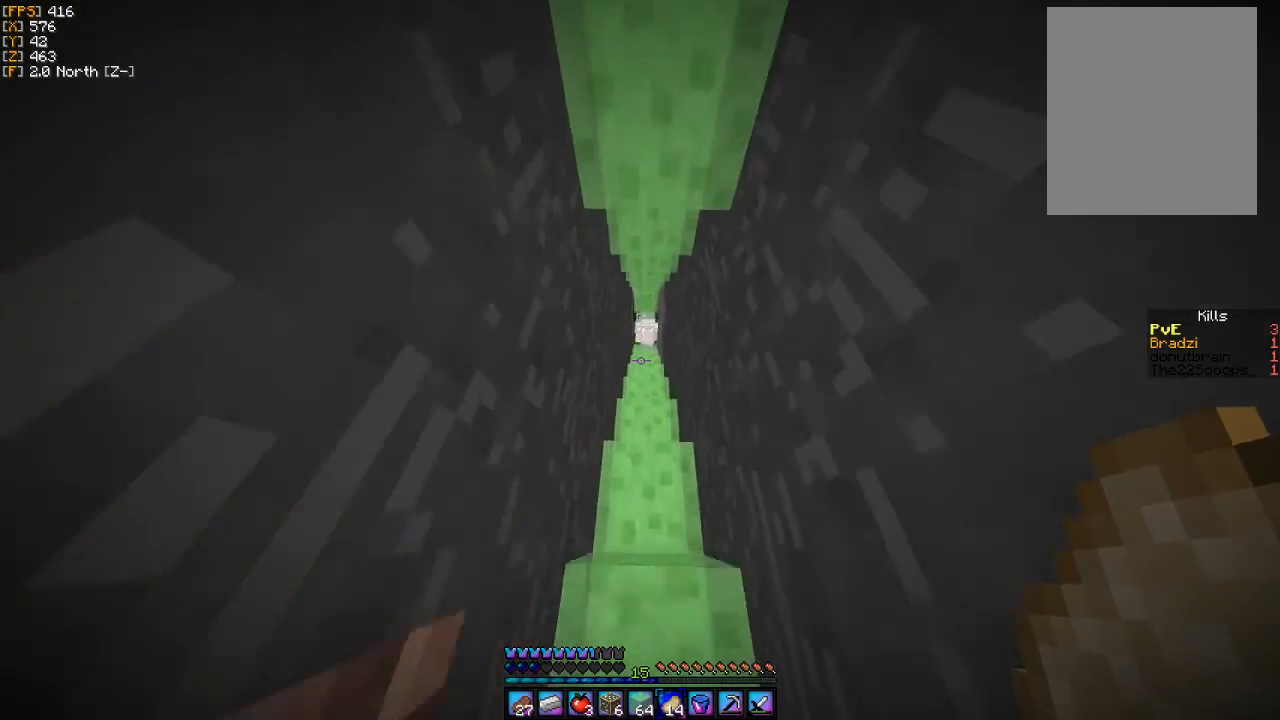
{"keys": ["w"], "mouse": [], "events": []}
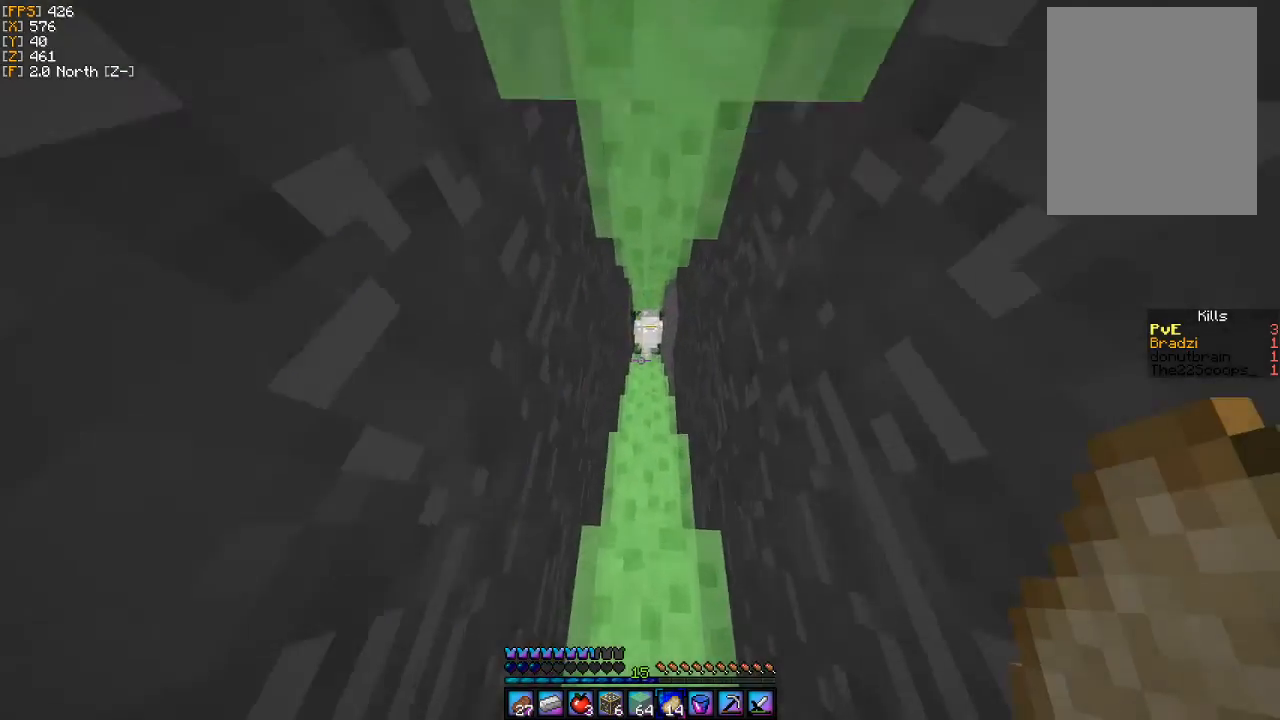
{"keys": ["w"], "mouse": [], "events": []}
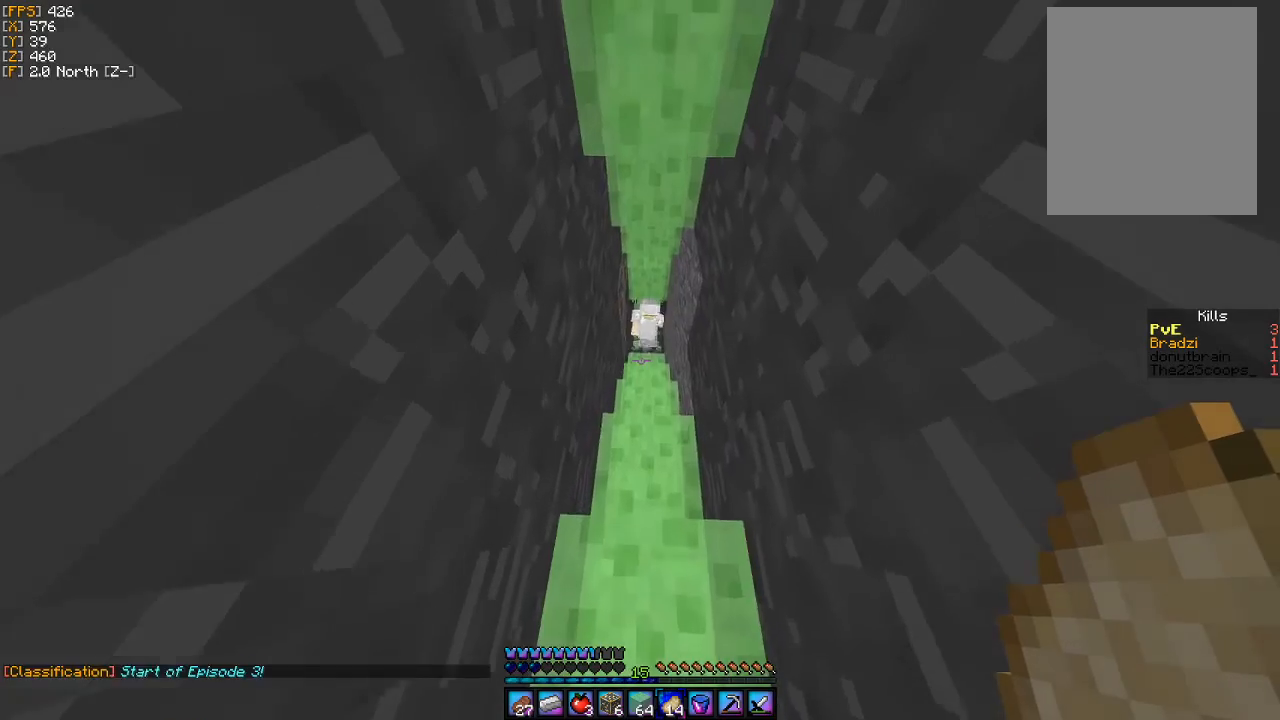
{"keys": ["w"], "mouse": [], "events": []}
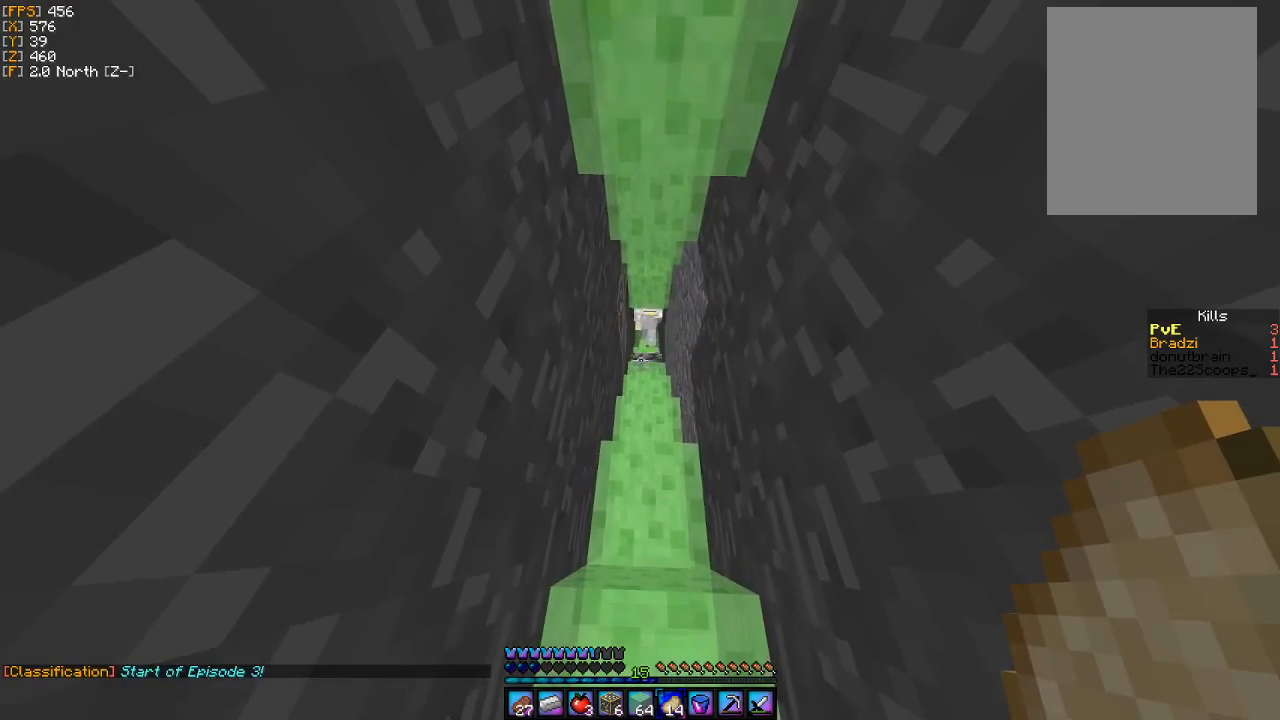
{"keys": ["w"], "mouse": [], "events": []}
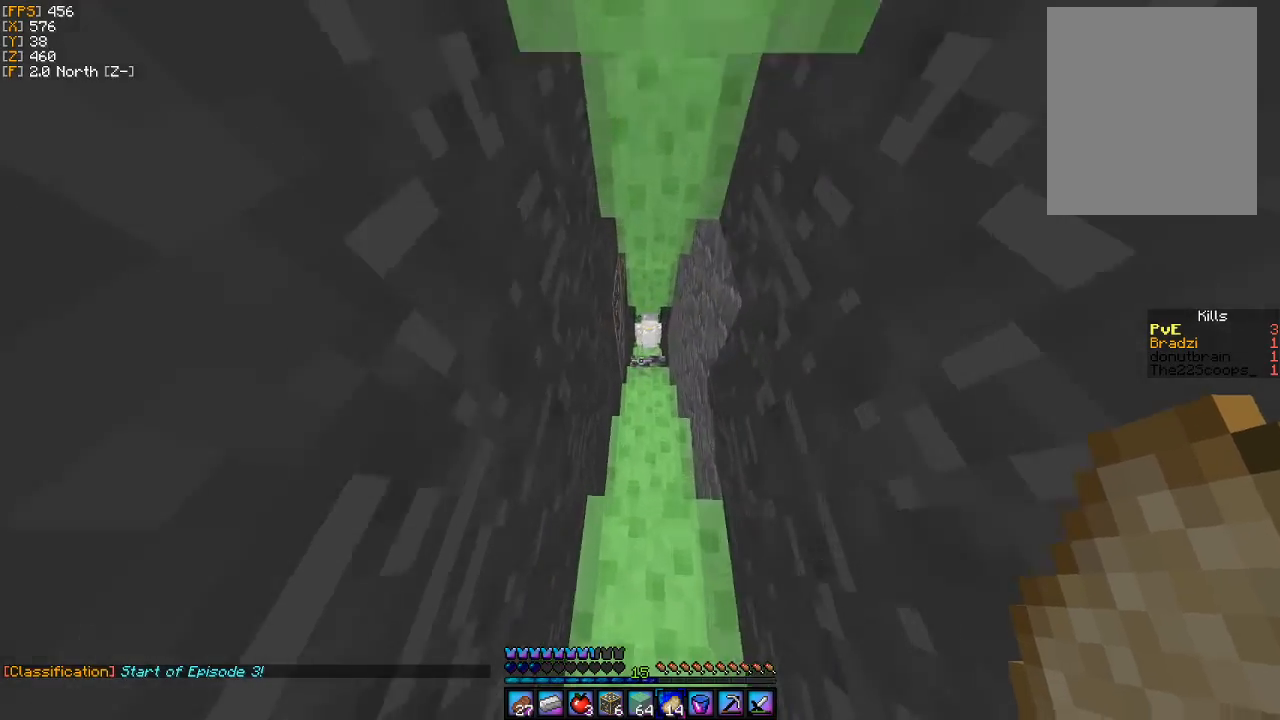
{"keys": ["d", "w"], "mouse": [], "events": [[333, "d", "down"]]}
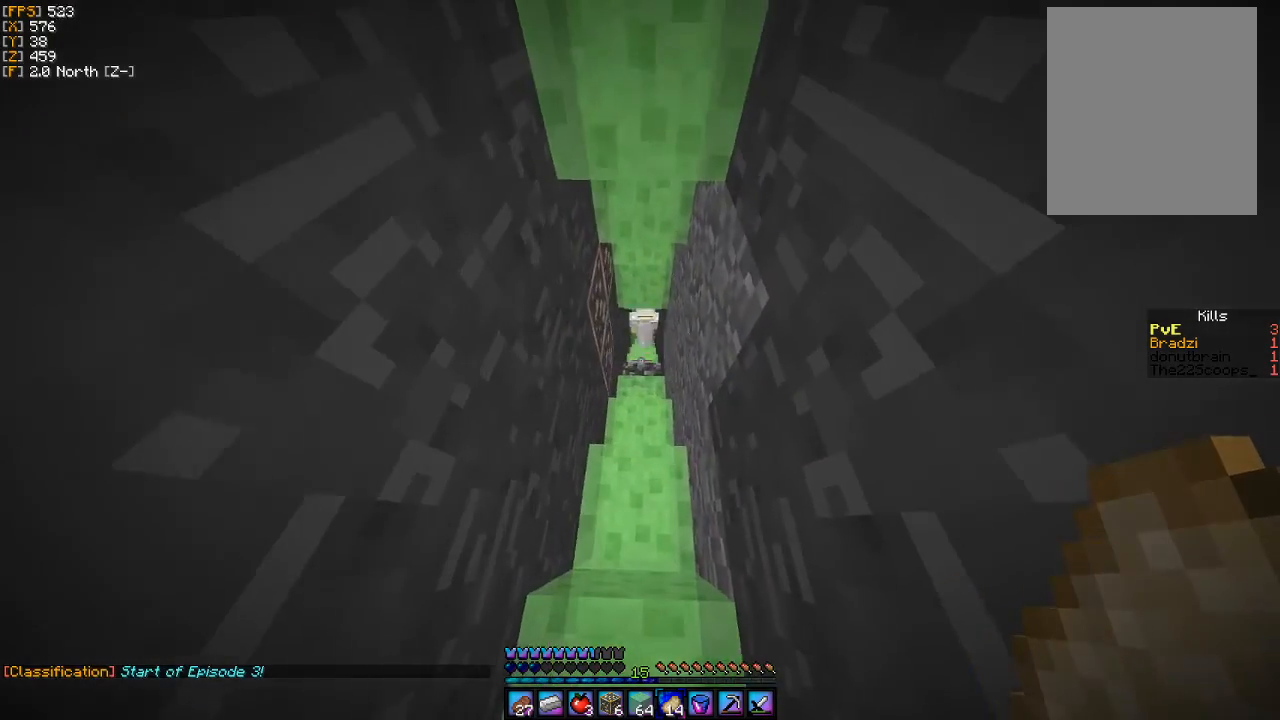
{"keys": ["w"], "mouse": [], "events": [[33, "d", "up"]]}
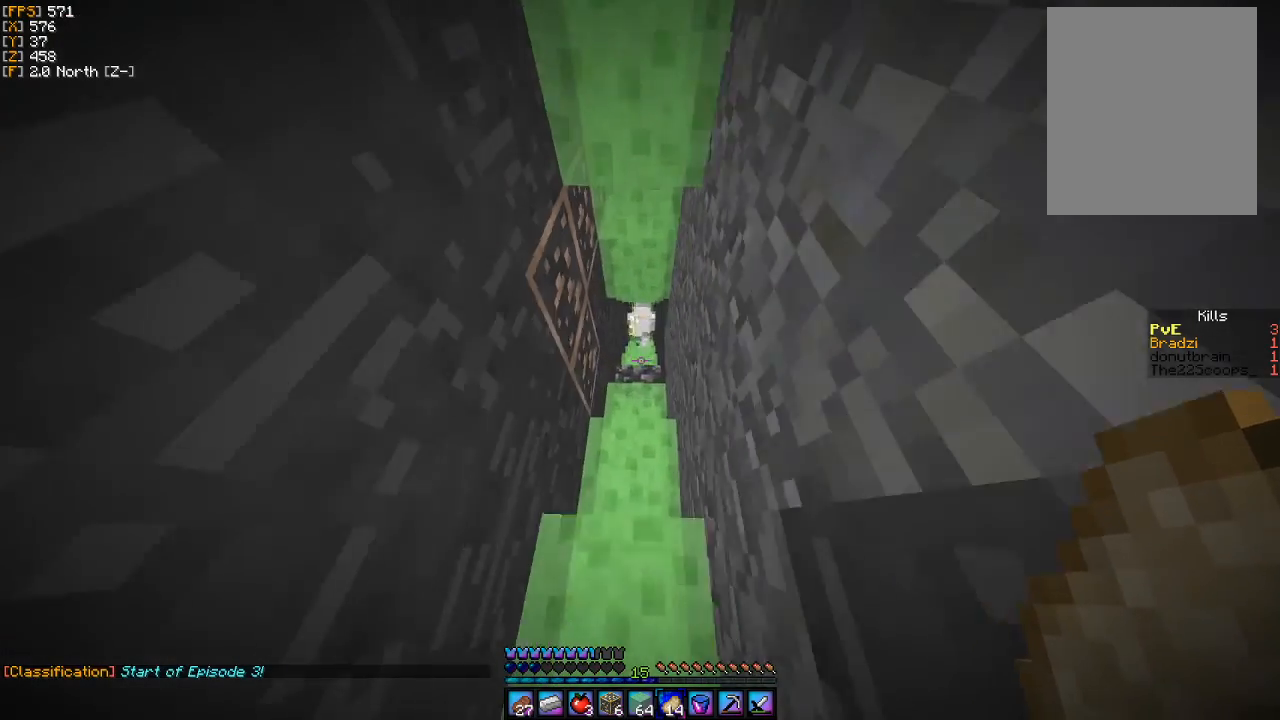
{"keys": ["w"], "mouse": [], "events": []}
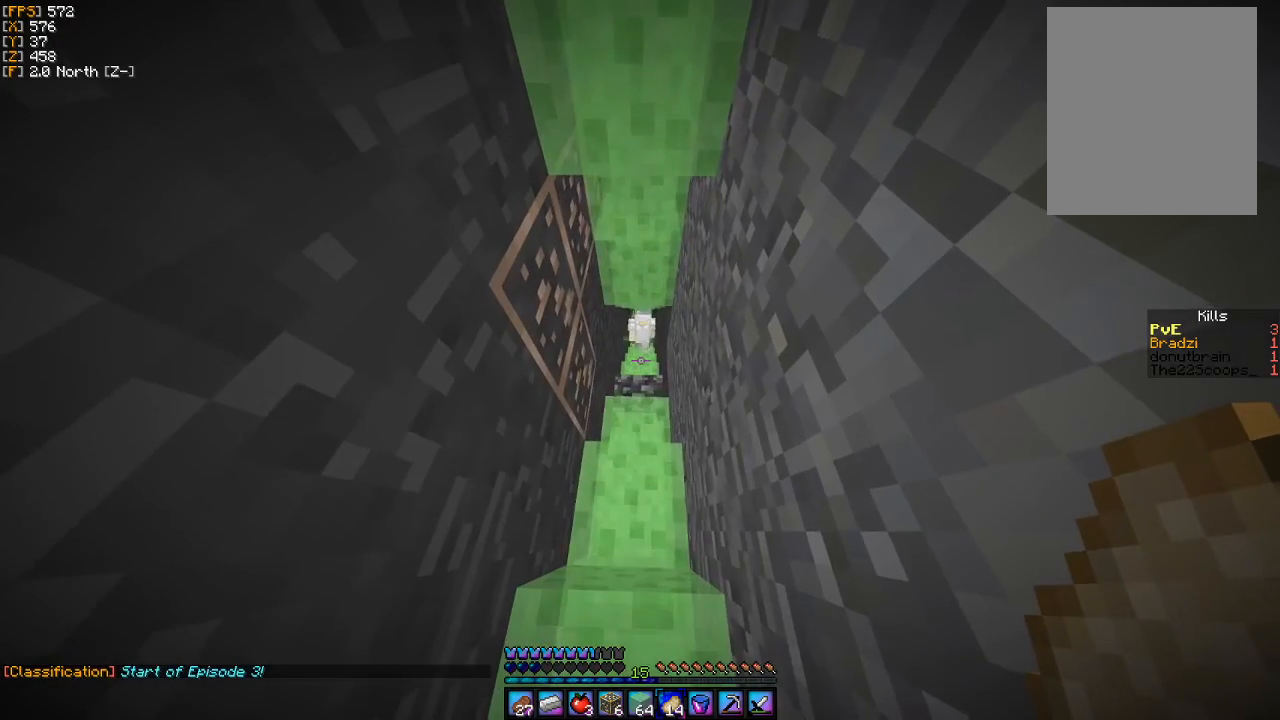
{"keys": ["w"], "mouse": [], "events": [[367, "d", "down"], [467, "d", "up"]]}
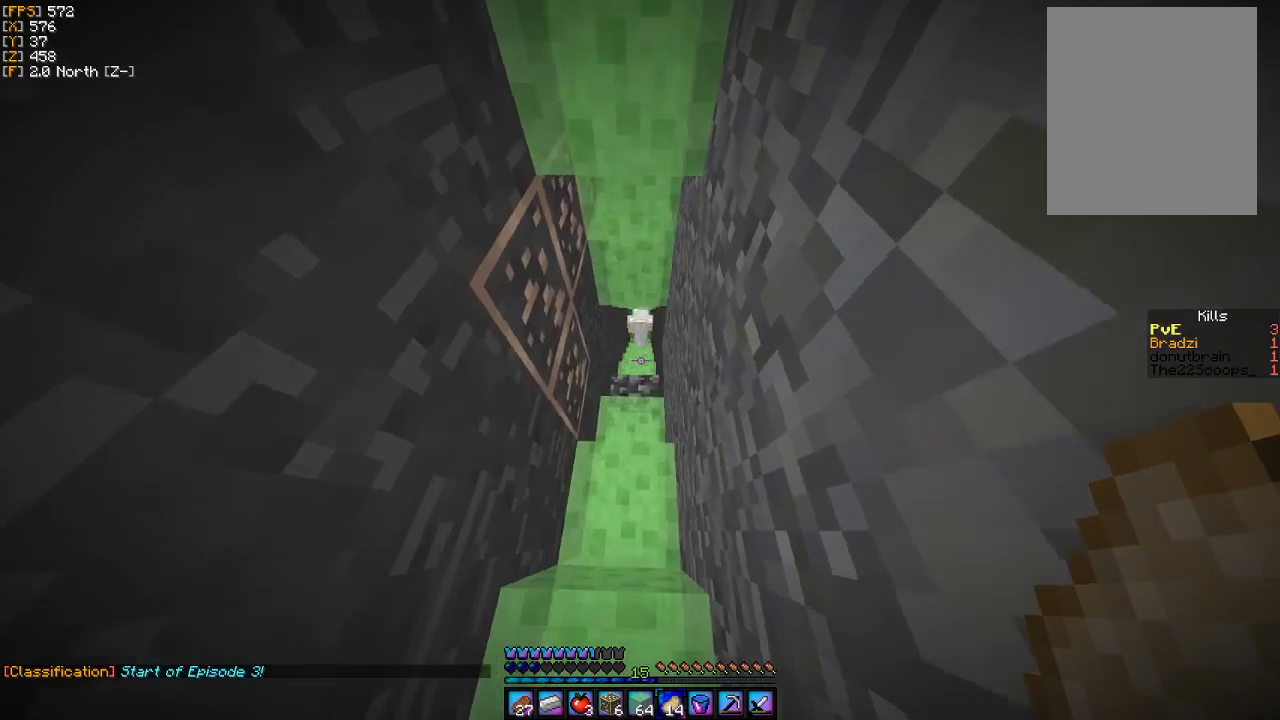
{"keys": ["w"], "mouse": [], "events": []}
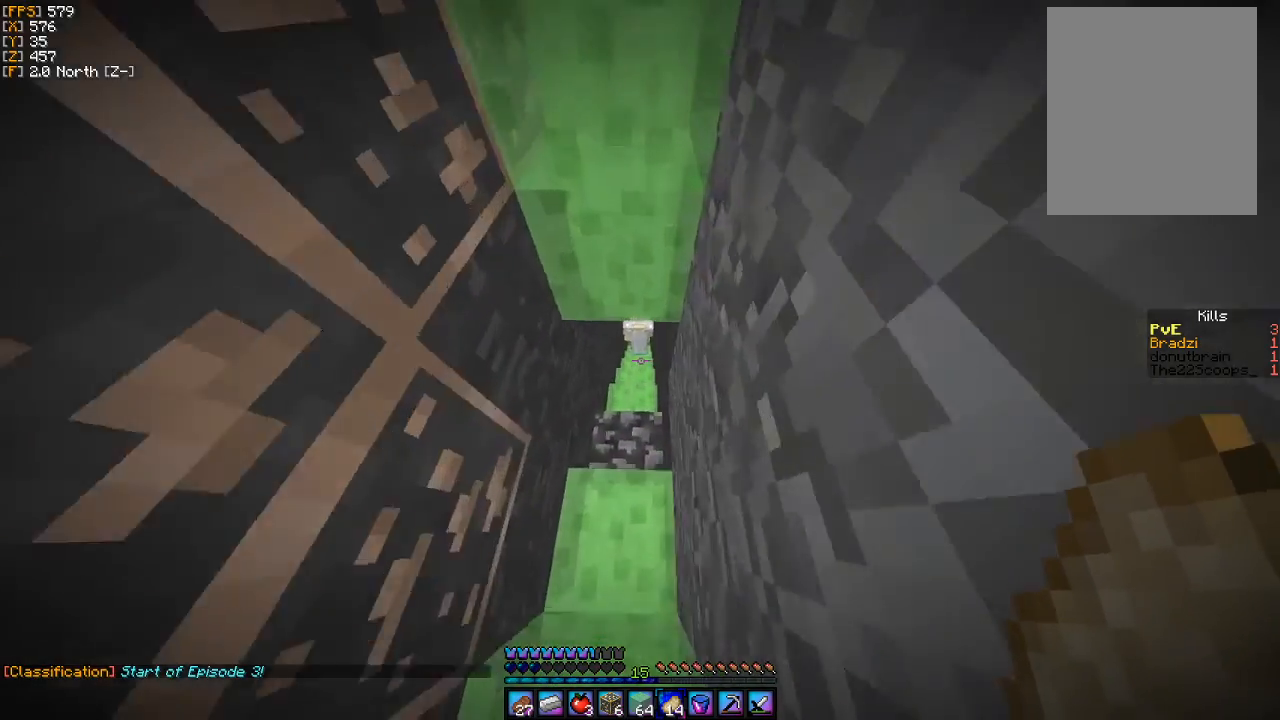
{"keys": [], "mouse": [], "events": [[233, "w", "up"]]}
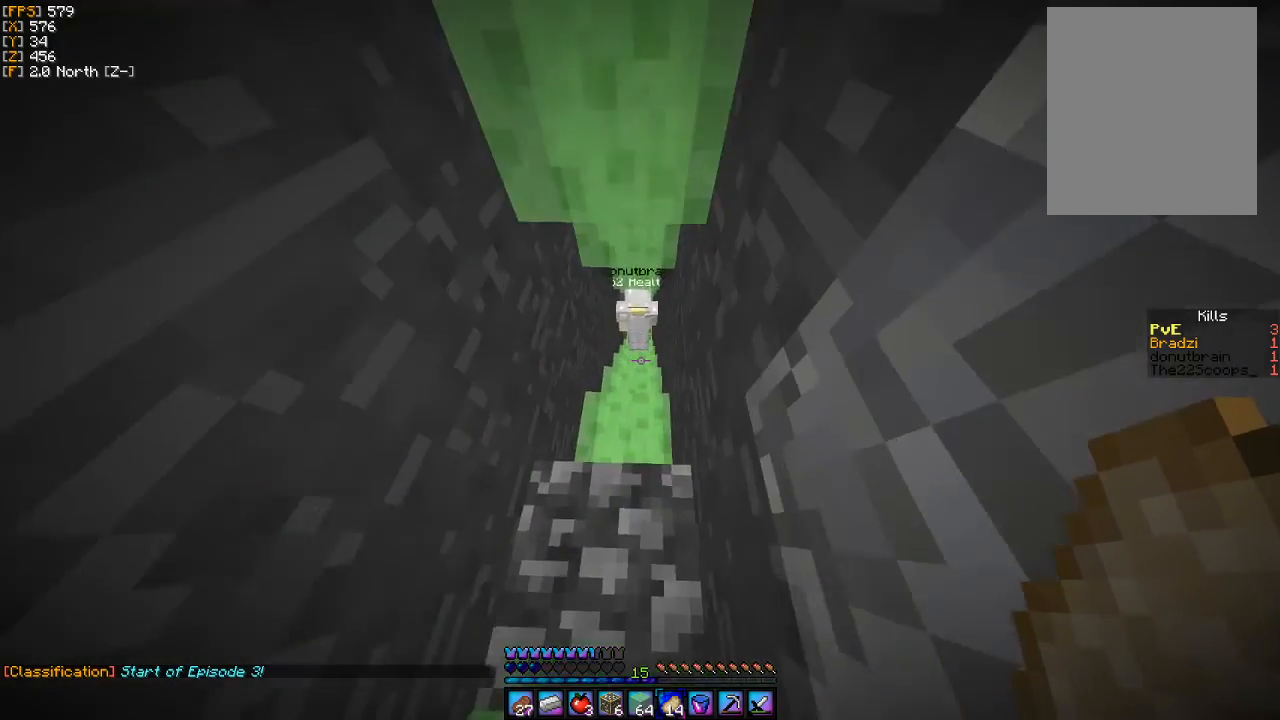
{"keys": [], "mouse": [], "events": [[100, "s", "down"], [167, "s", "up"]]}